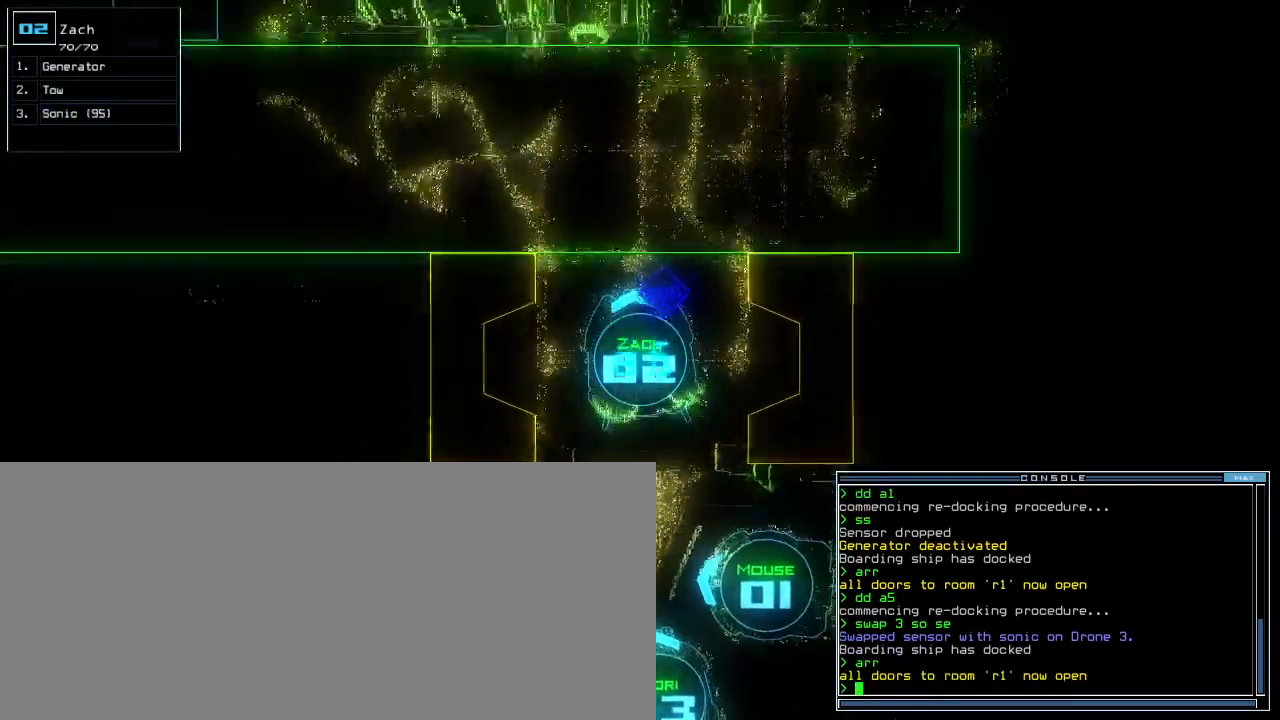
Gameplay with keyboard; each line is a JSON object with the keys held at the frame after it. "events" lists presses ("down") and releases ("up") of ".", "0", "1", "2", "3", "4", "5", "6", "7", "8", "9", "a", "b", "backspace", "c", "caps_lock", "comma", "ctrl_l", "ctrl_r", "d", "down", "e", "equals", "escape", "f", "f1", "g", "h", "i", "j", "k", "l", "left", "m", "minus", "n", "o", "p", "q", "quote", "r", "return", "right", "s", "semicolon", "shift_l", "shift_r", "space", "t", "tab", "tilde", "u", "up", "v", "w", "x", "y" and "z" between this image and that frame as [ms after this image, input, new state], when the widget could be followed in between. No other keys are recorded. Mouse input is not recorded. Not read: other_keys.
{"keys": ["up"], "events": [[380, "left", "down"], [440, "left", "up"]]}
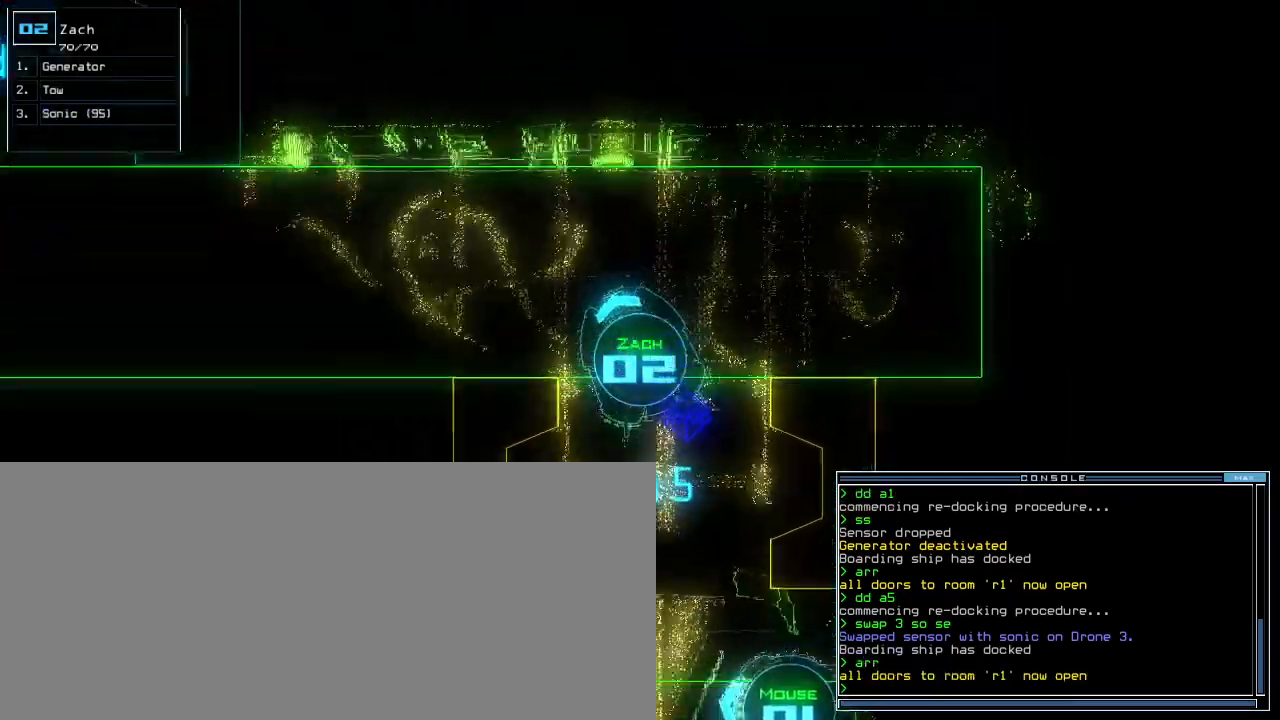
{"keys": ["up"], "events": [[20, "left", "down"], [220, "t", "down"], [280, "e", "down"], [320, "left", "up"], [320, "t", "up"], [380, "e", "up"], [420, "return", "down"], [500, "return", "up"]]}
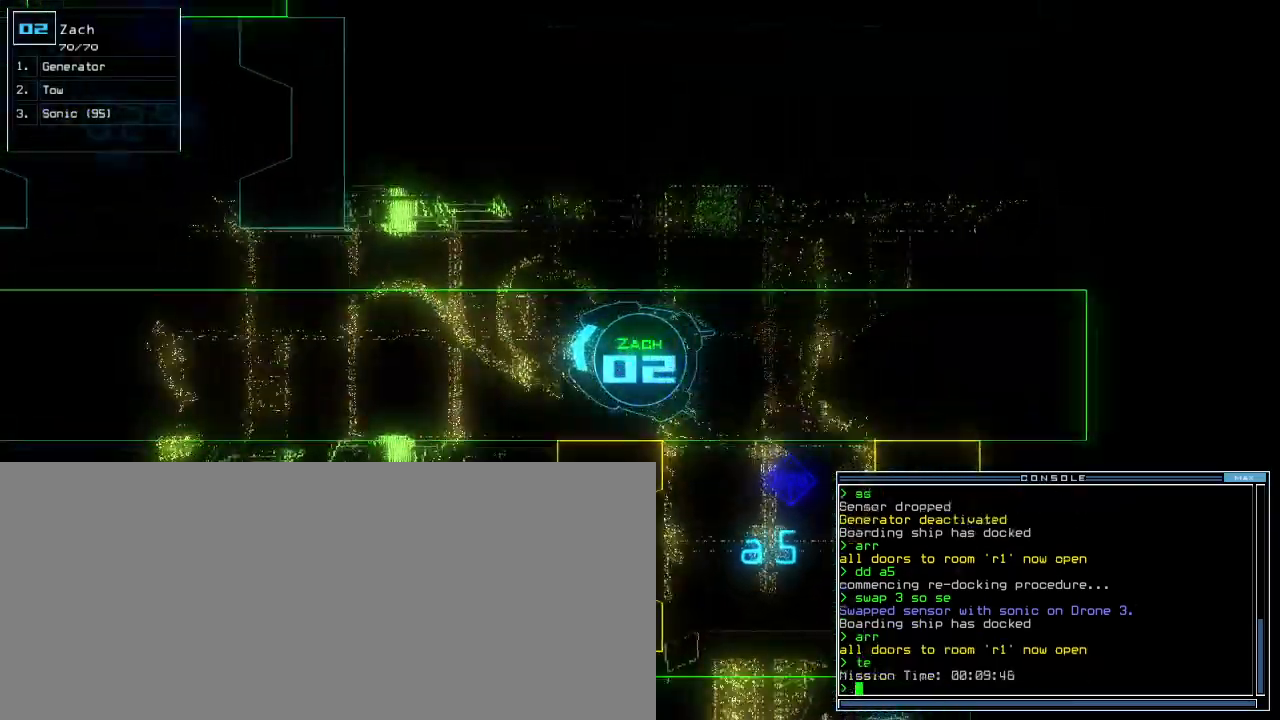
{"keys": ["up"], "events": [[360, "left", "down"], [460, "left", "up"]]}
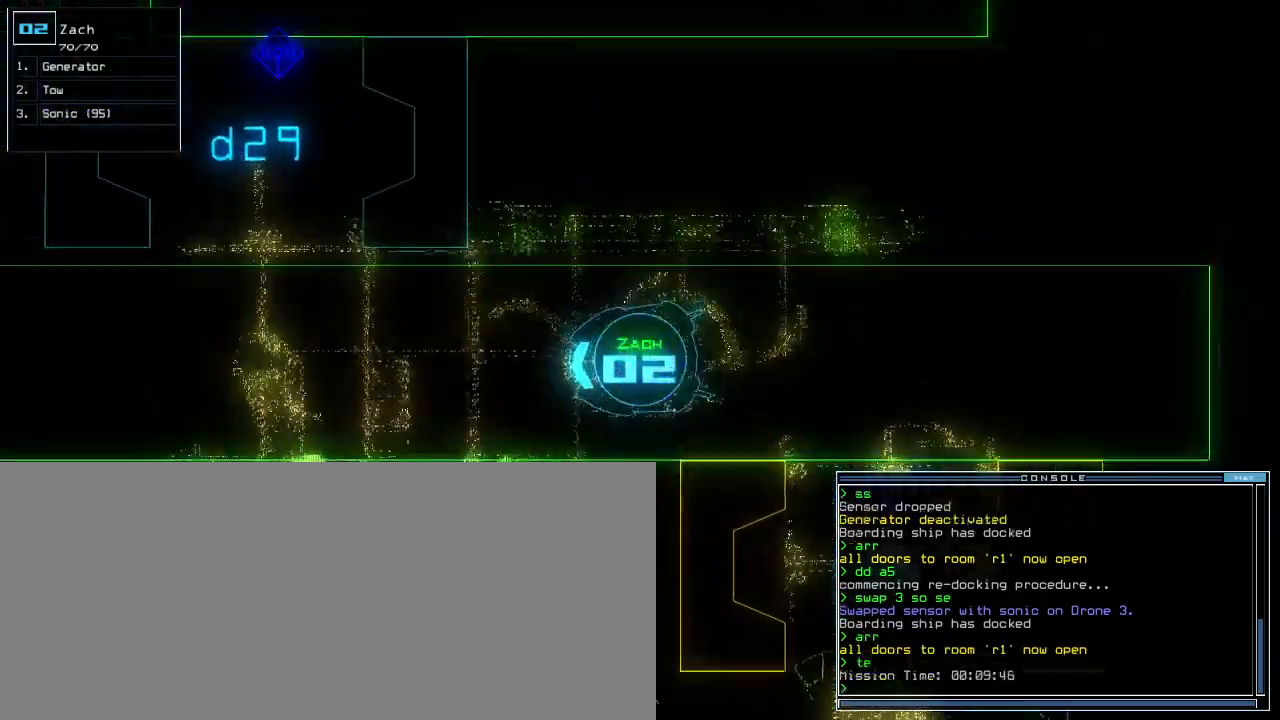
{"keys": ["up"], "events": [[280, "right", "down"], [320, "right", "up"]]}
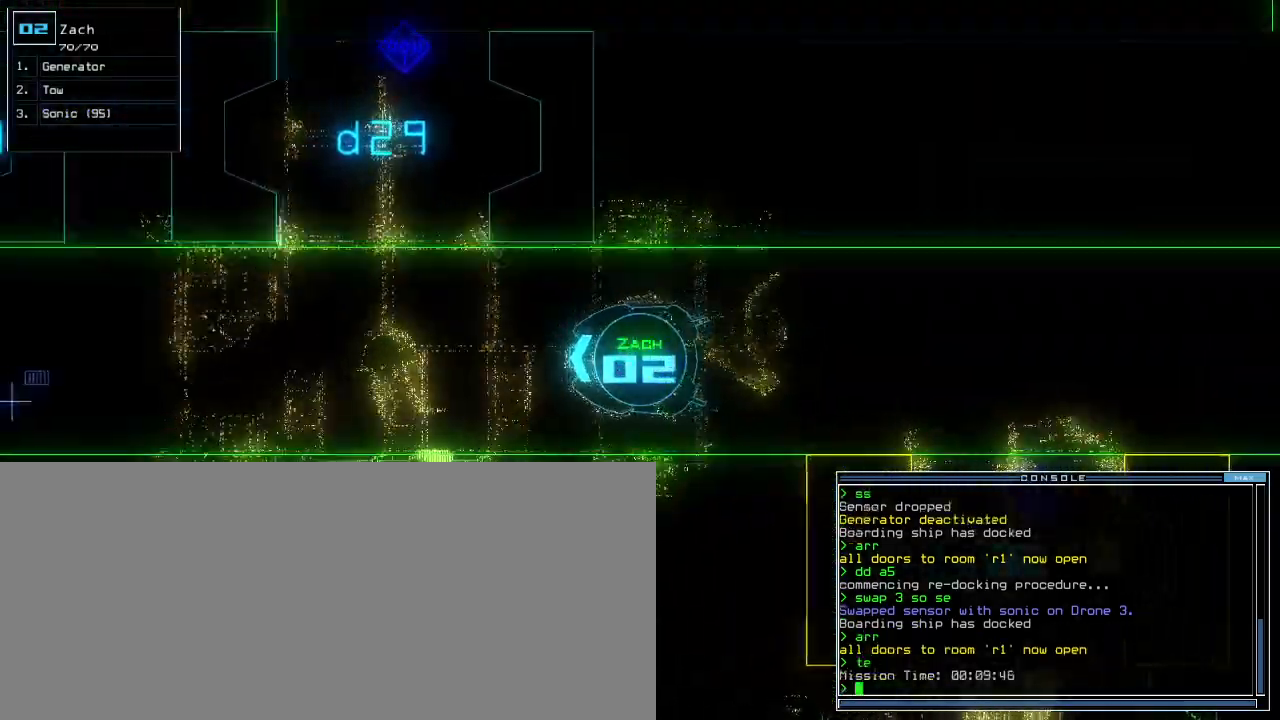
{"keys": ["up"], "events": [[260, "right", "down"], [360, "right", "up"]]}
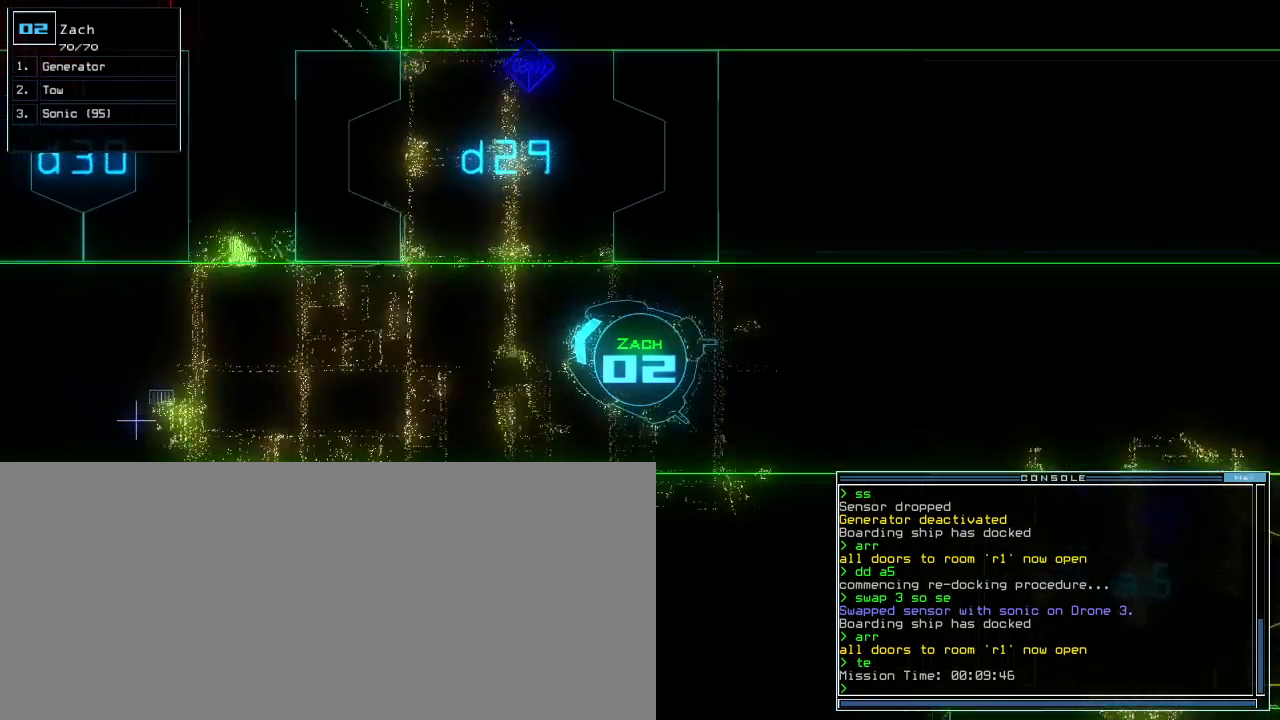
{"keys": ["right", "up"], "events": [[60, "right", "down"], [120, "right", "up"], [200, "right", "down"], [300, "right", "up"], [380, "right", "down"]]}